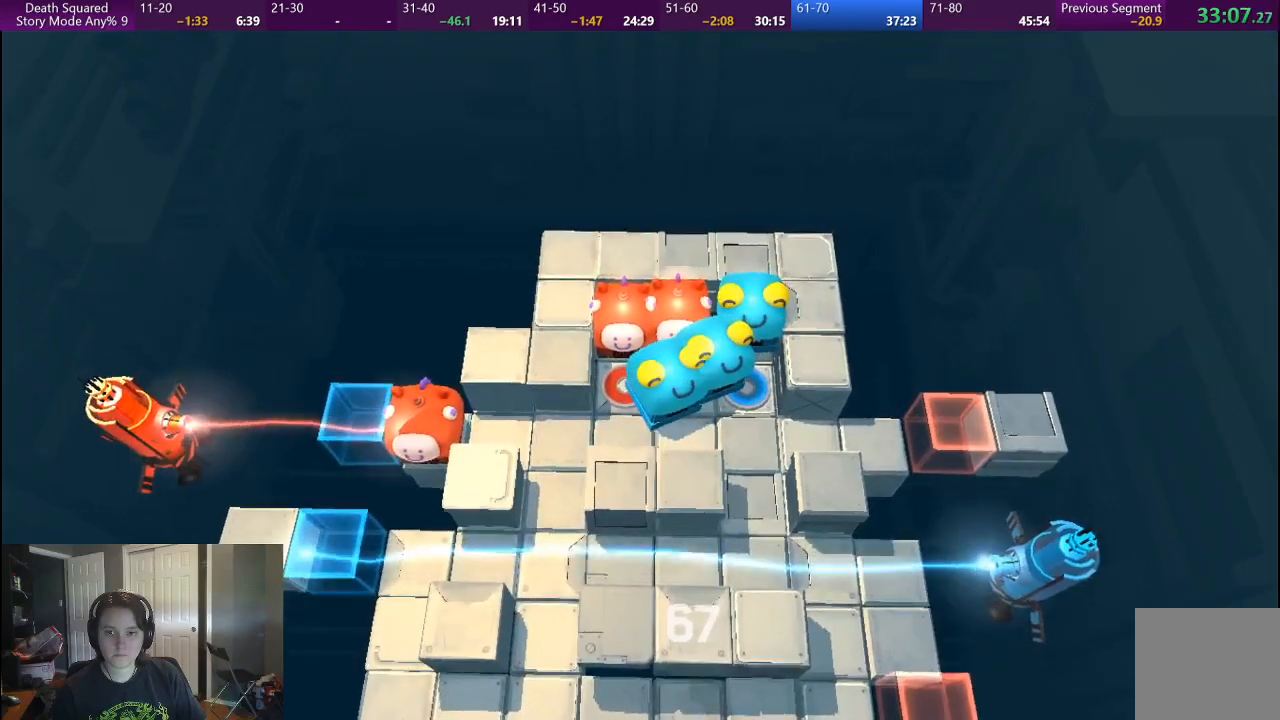
Gameplay with a controller (PlayStation layout); each line is a JSON object with the inputs held at the frame after it. "events" lists button and stick changes between this image and that frame as [ms after this image, input, new state], when the widget could be followed in between. Not read: L1 L2 L3 R1 R3.
{"buttons": [], "left_stick": "right", "right_stick": "center", "events": [[417, "left_stick", "right"]]}
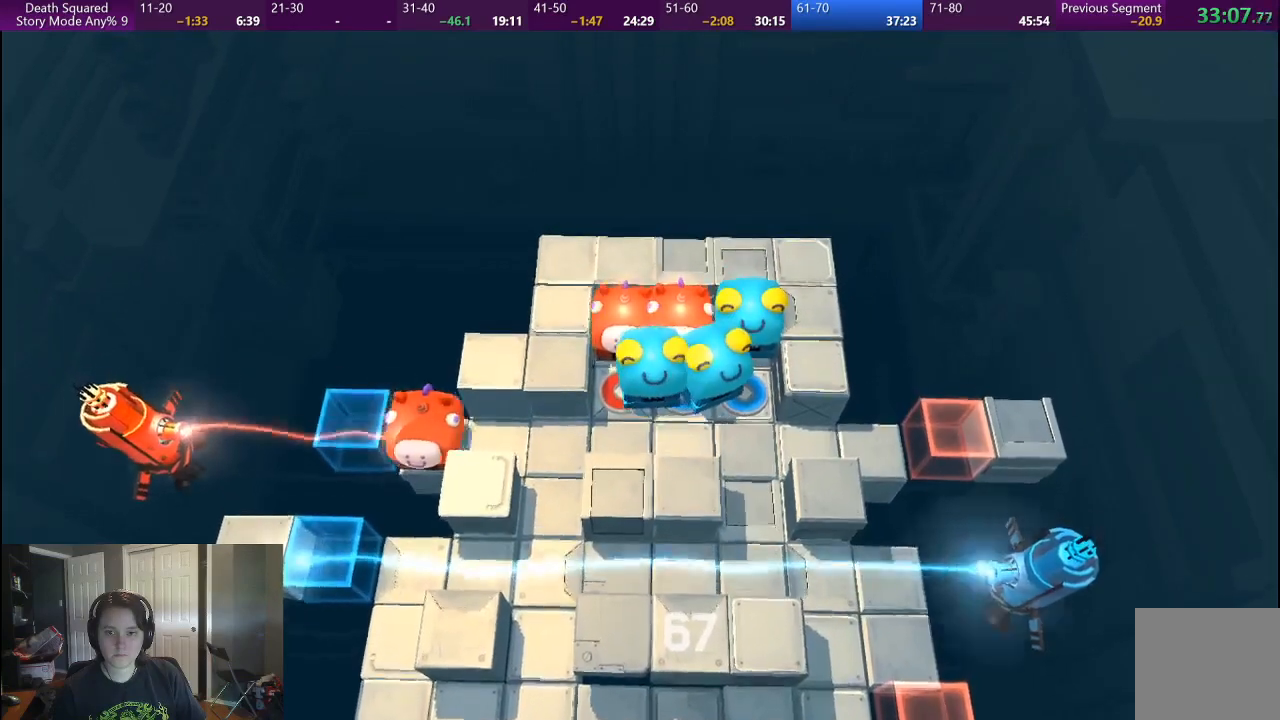
{"buttons": [], "left_stick": "right", "right_stick": "center", "events": []}
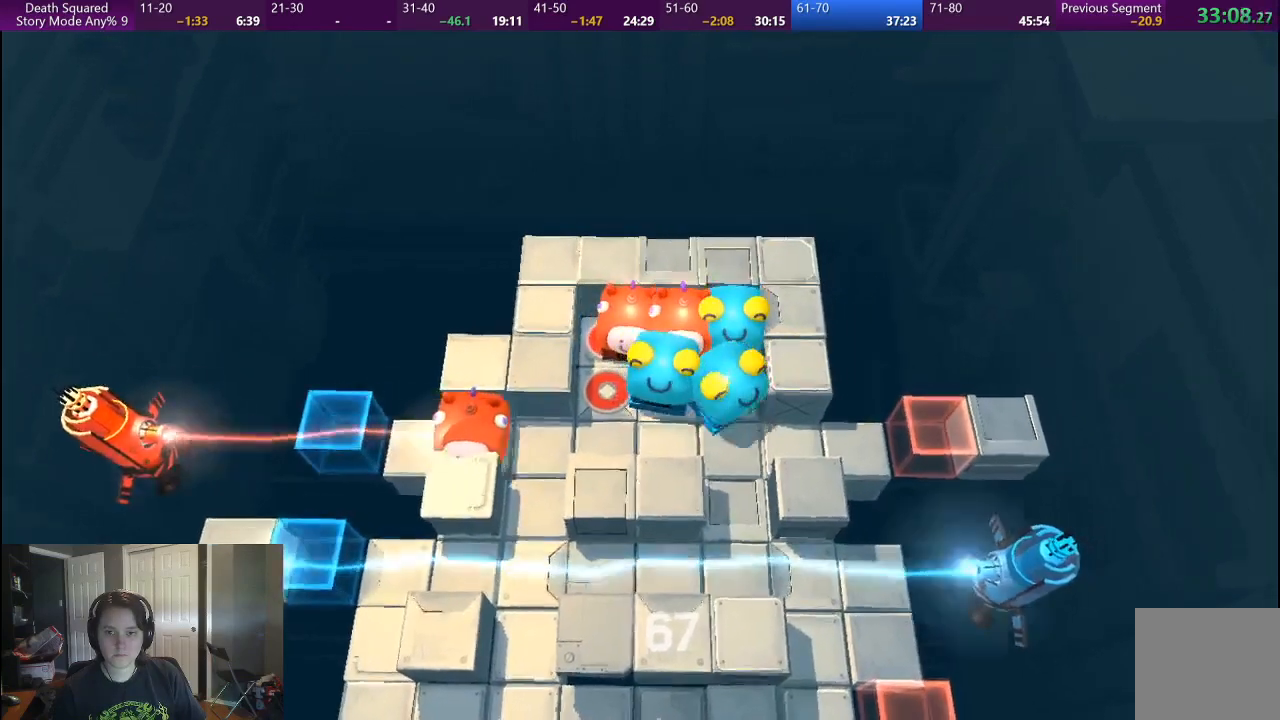
{"buttons": [], "left_stick": "right", "right_stick": "center", "events": []}
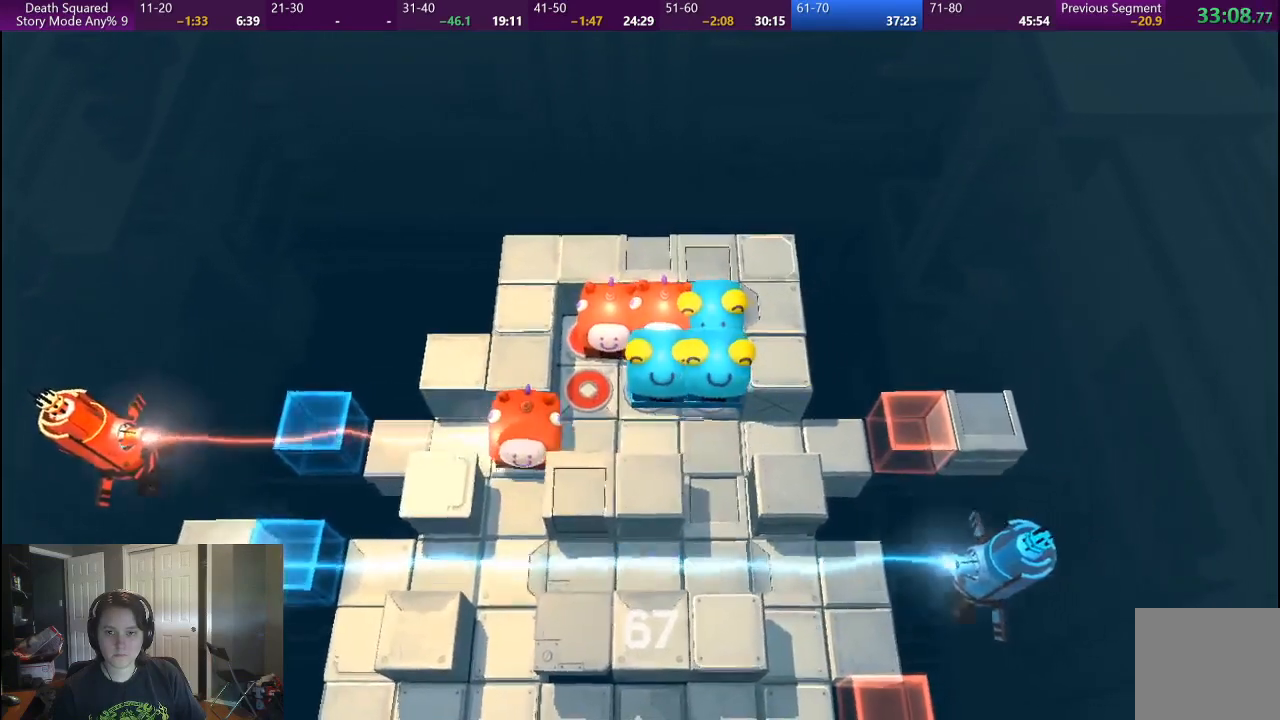
{"buttons": [], "left_stick": "up", "right_stick": "center", "events": [[50, "left_stick", "up-right"], [467, "left_stick", "up"]]}
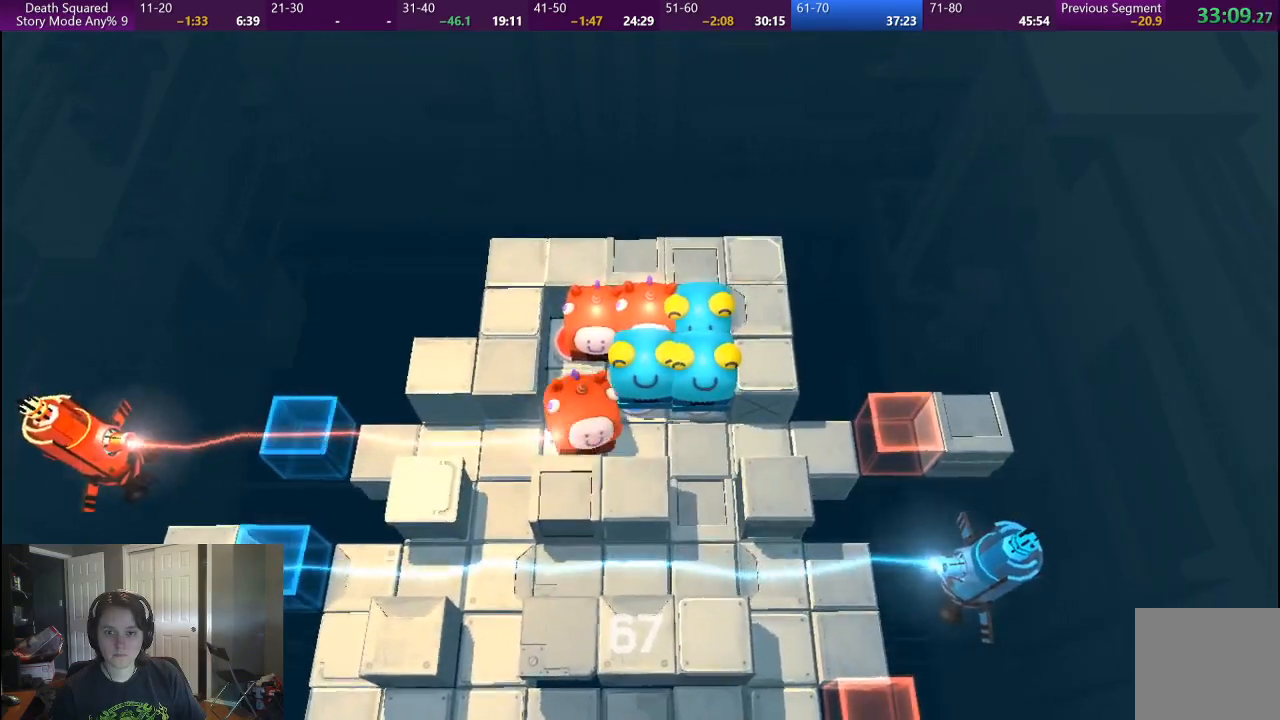
{"buttons": ["CROSS"], "left_stick": "center", "right_stick": "center", "events": [[267, "CROSS", "down"], [300, "left_stick", "center"], [383, "CROSS", "up"], [467, "CROSS", "down"]]}
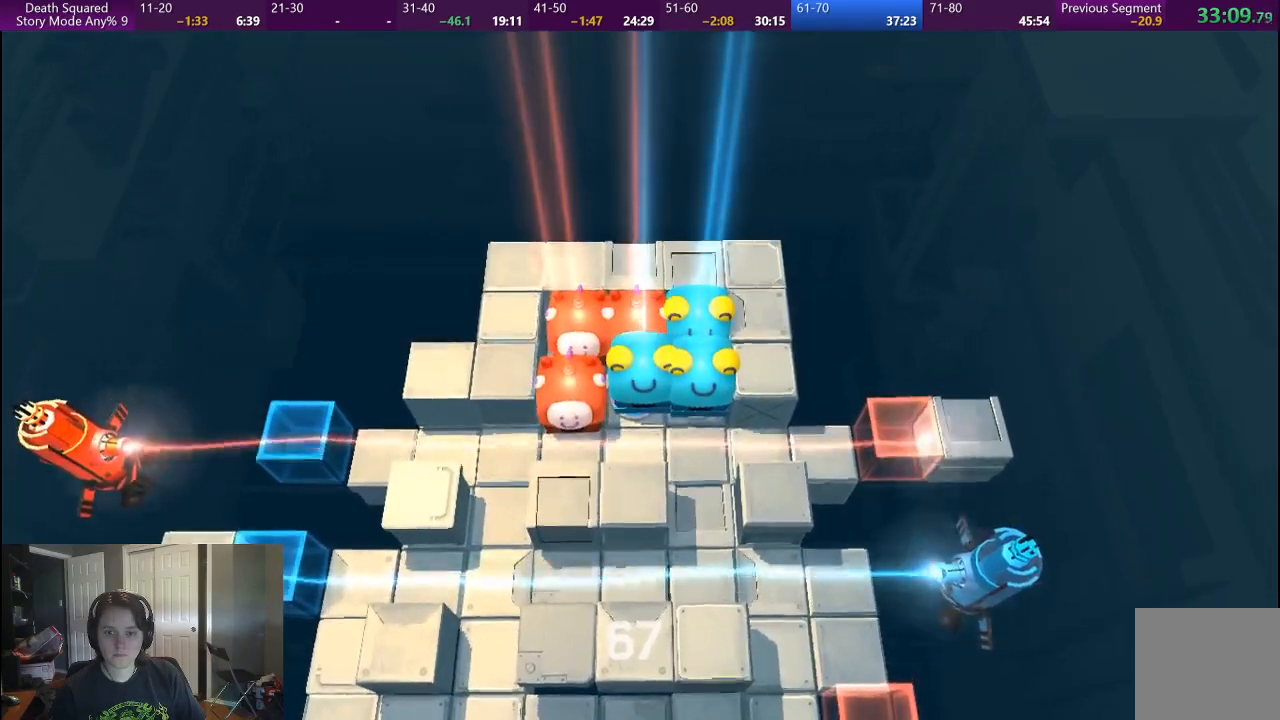
{"buttons": ["CROSS"], "left_stick": "center", "right_stick": "center", "events": [[50, "CROSS", "up"], [133, "CROSS", "down"], [217, "CROSS", "up"], [300, "CROSS", "down"], [383, "CROSS", "up"], [483, "CROSS", "down"]]}
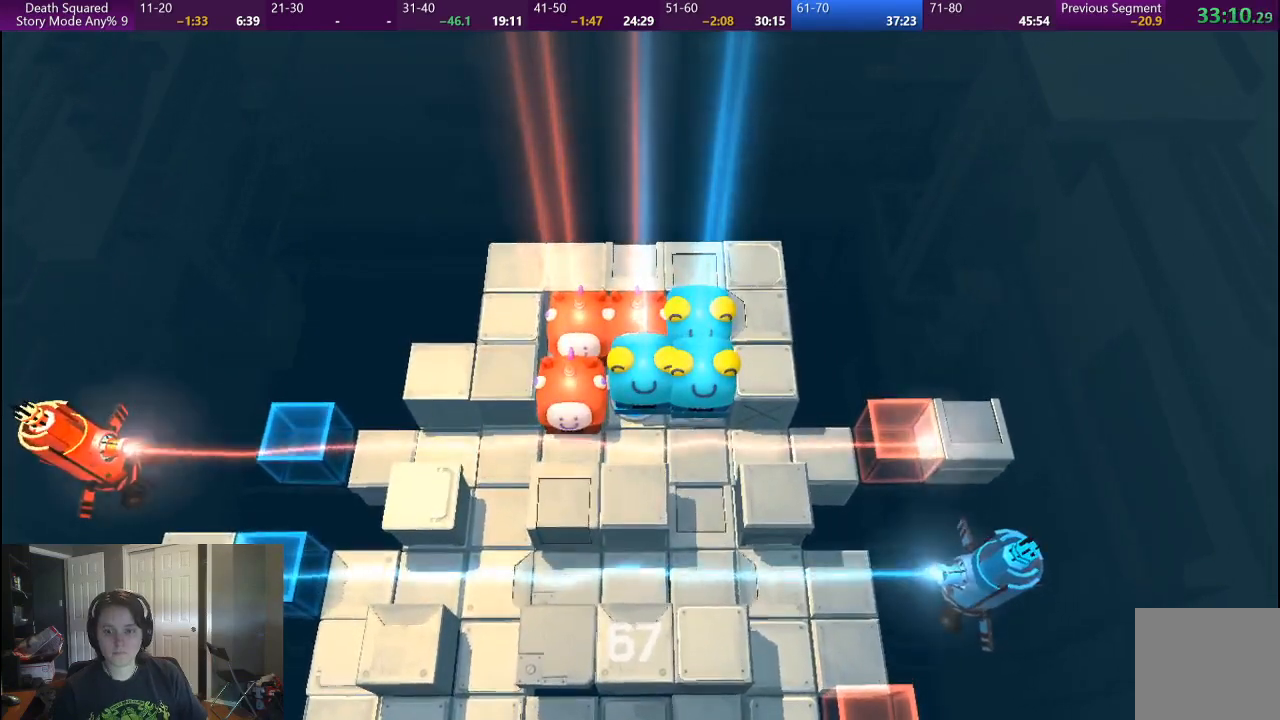
{"buttons": ["CROSS"], "left_stick": "center", "right_stick": "center", "events": [[67, "CROSS", "up"], [150, "CROSS", "down"], [250, "CROSS", "up"], [317, "CROSS", "down"], [433, "CROSS", "up"], [500, "CROSS", "down"]]}
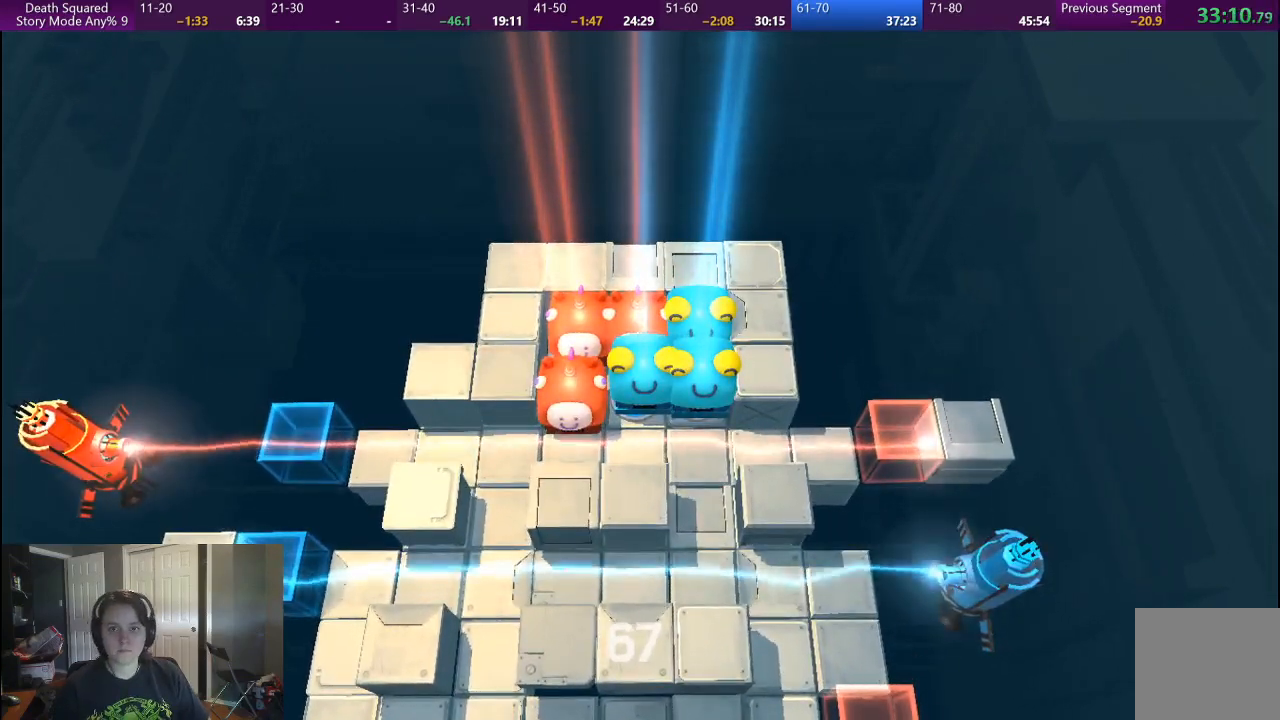
{"buttons": [], "left_stick": "center", "right_stick": "center", "events": [[100, "CROSS", "up"], [167, "CROSS", "down"], [267, "CROSS", "up"], [350, "CROSS", "down"], [467, "CROSS", "up"]]}
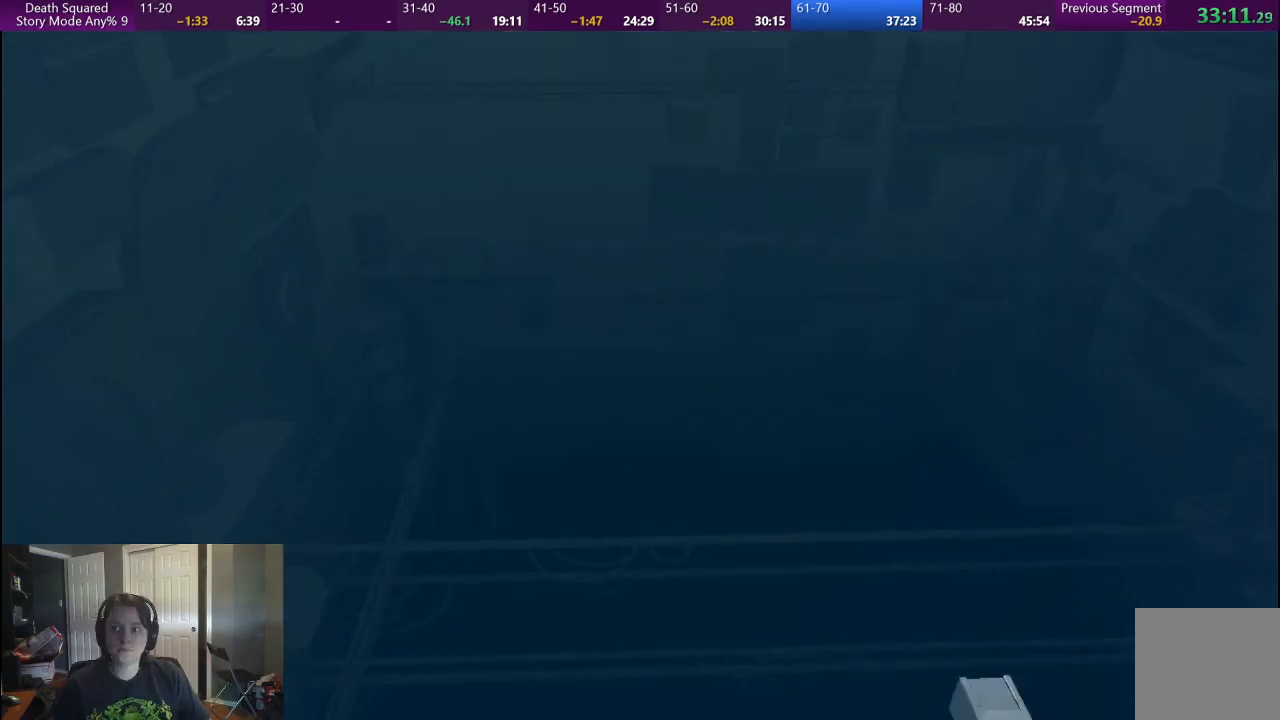
{"buttons": [], "left_stick": "center", "right_stick": "center", "events": [[33, "CROSS", "down"], [167, "CROSS", "up"], [267, "CROSS", "down"], [467, "CROSS", "up"]]}
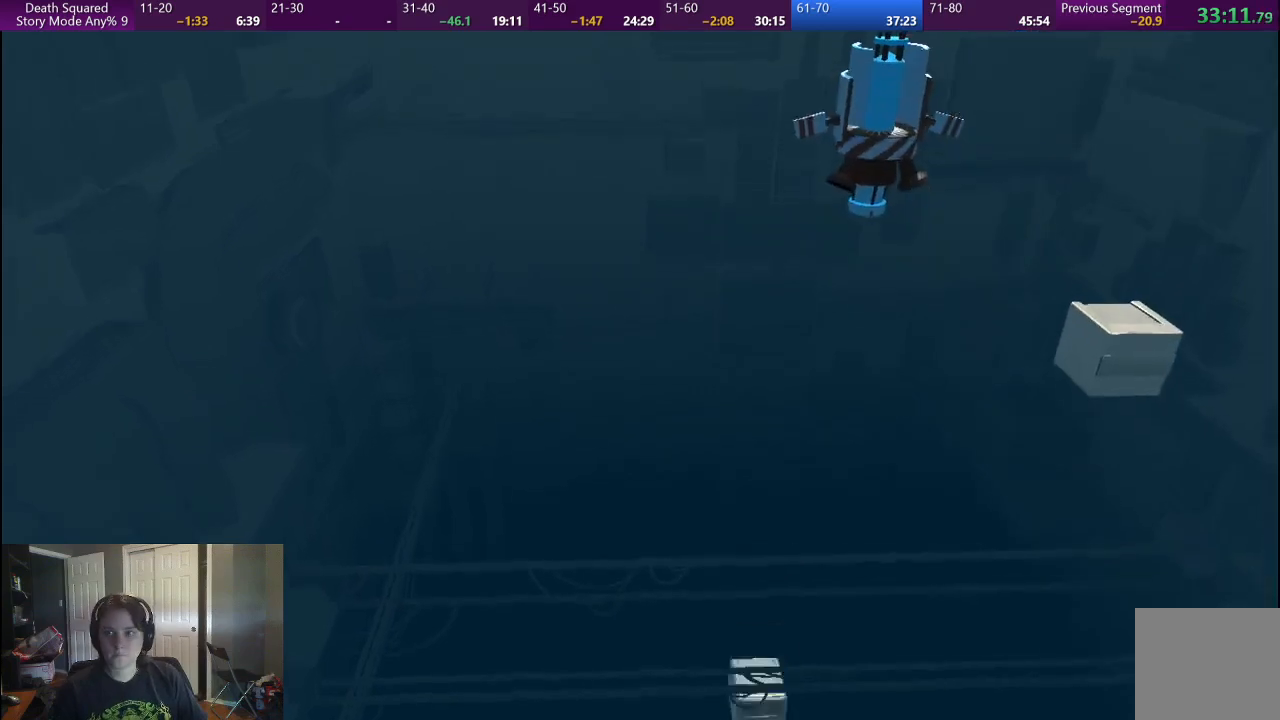
{"buttons": [], "left_stick": "center", "right_stick": "center", "events": [[33, "CROSS", "down"], [200, "CROSS", "up"]]}
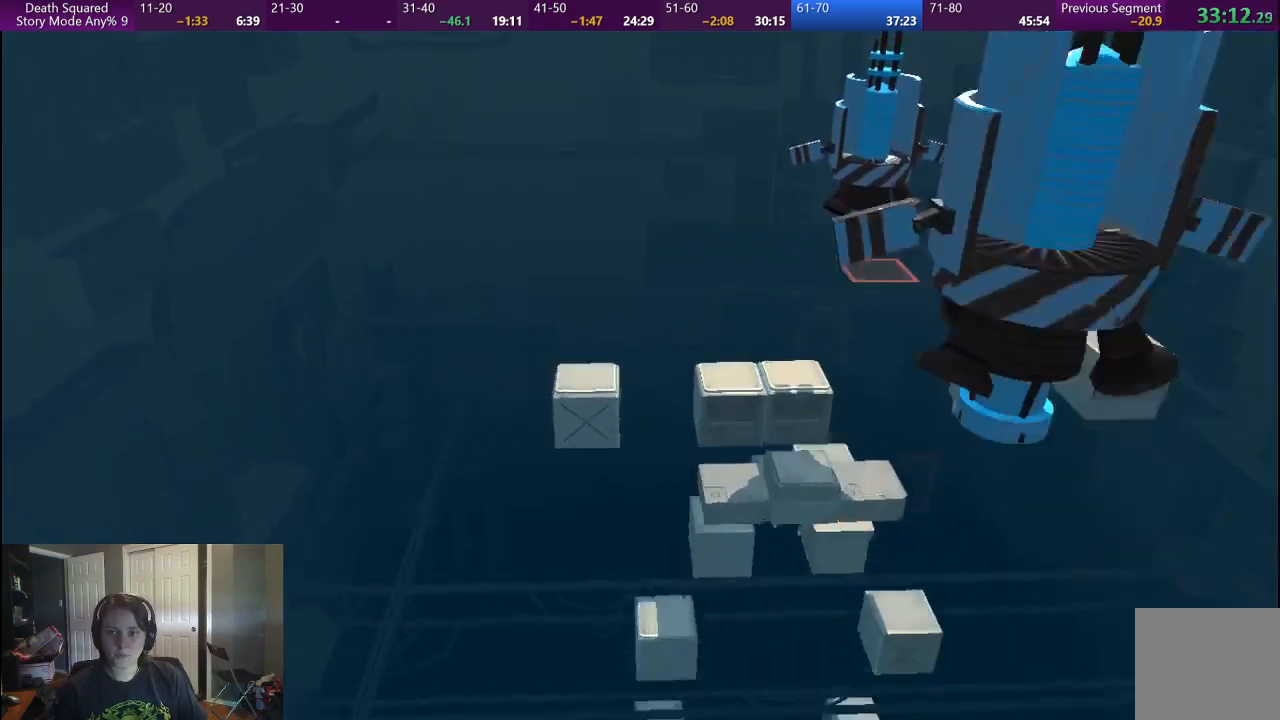
{"buttons": [], "left_stick": "center", "right_stick": "center", "events": []}
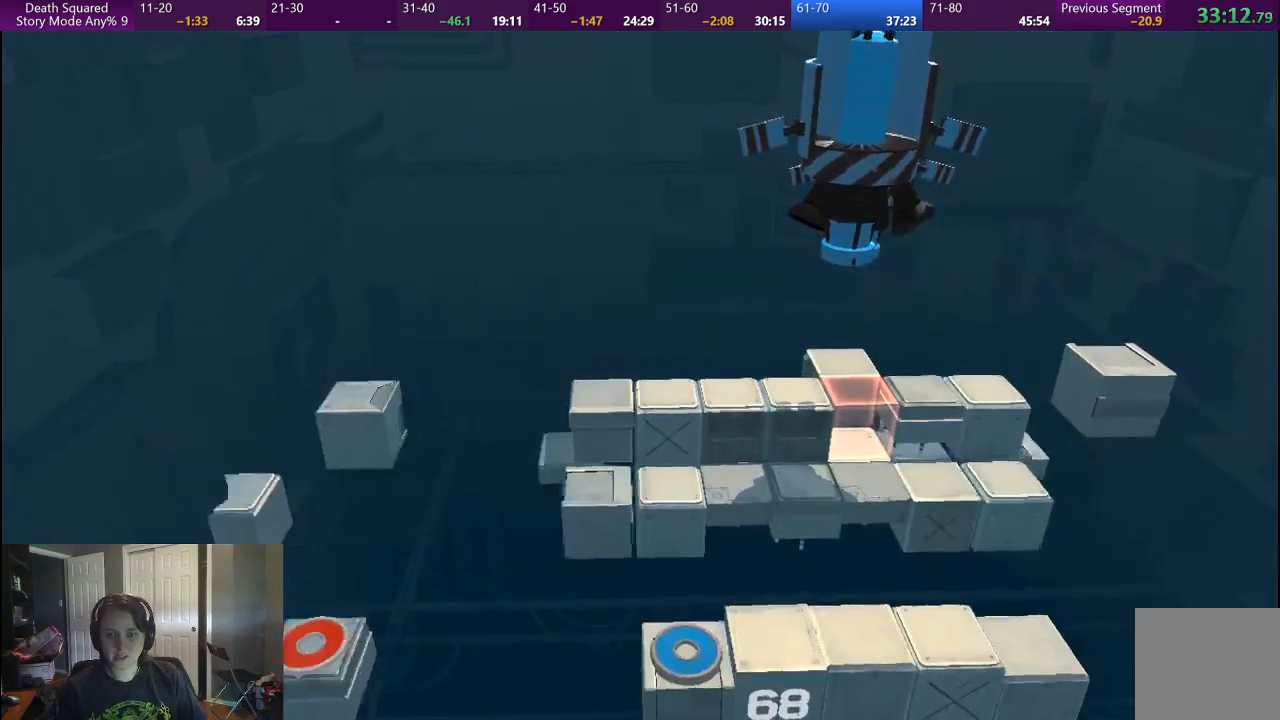
{"buttons": [], "left_stick": "center", "right_stick": "center", "events": []}
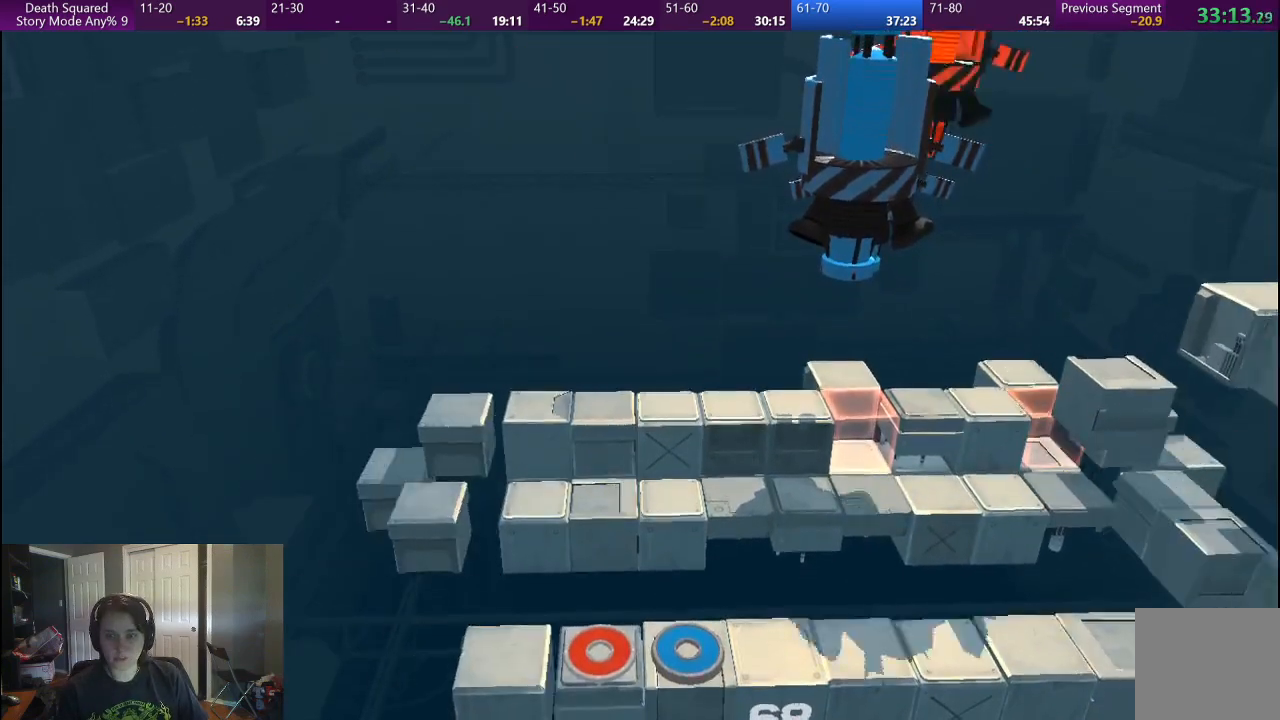
{"buttons": [], "left_stick": "center", "right_stick": "center", "events": []}
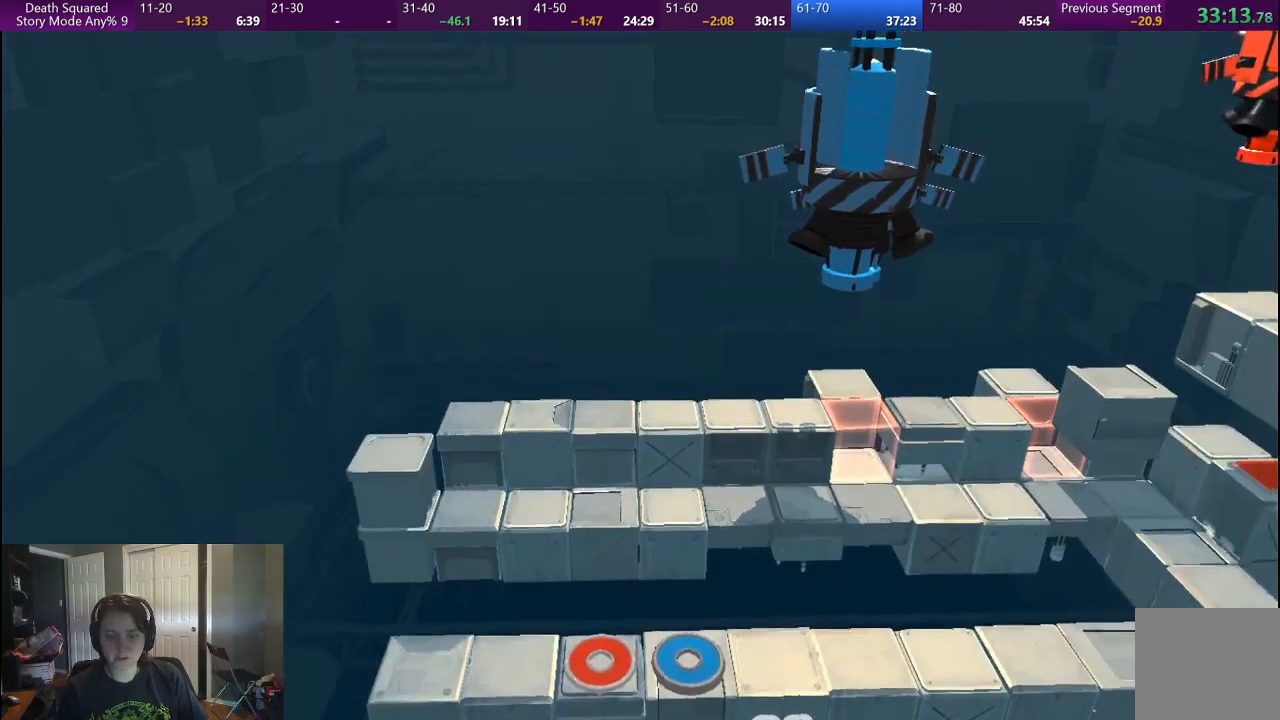
{"buttons": [], "left_stick": "center", "right_stick": "center", "events": []}
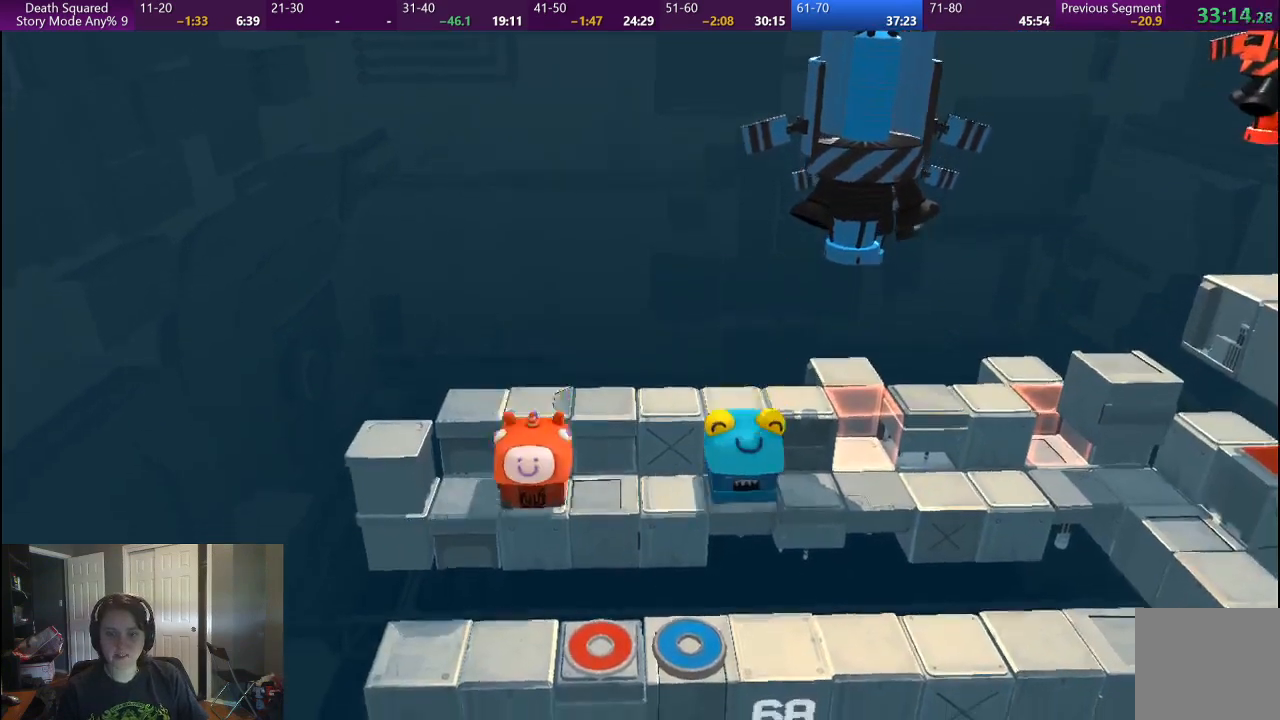
{"buttons": [], "left_stick": "right", "right_stick": "center", "events": [[133, "left_stick", "right"]]}
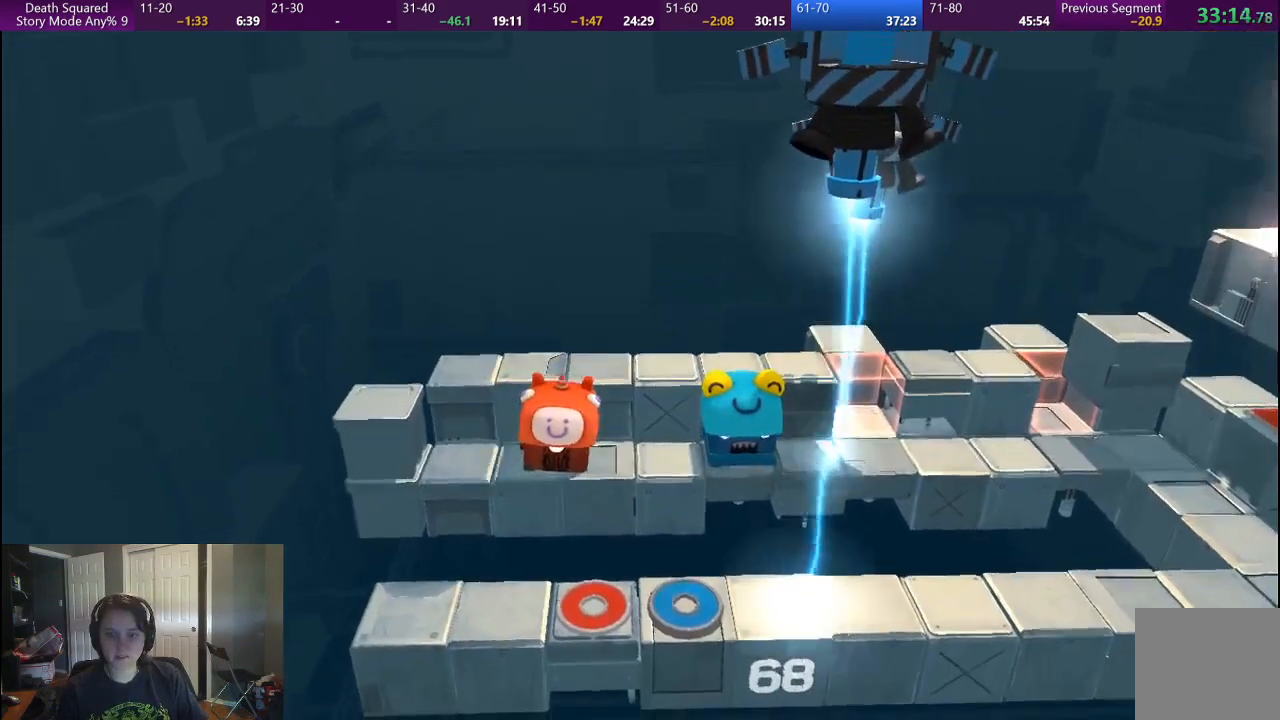
{"buttons": [], "left_stick": "center", "right_stick": "center", "events": [[83, "left_stick", "center"], [267, "left_stick", "right"], [500, "left_stick", "center"]]}
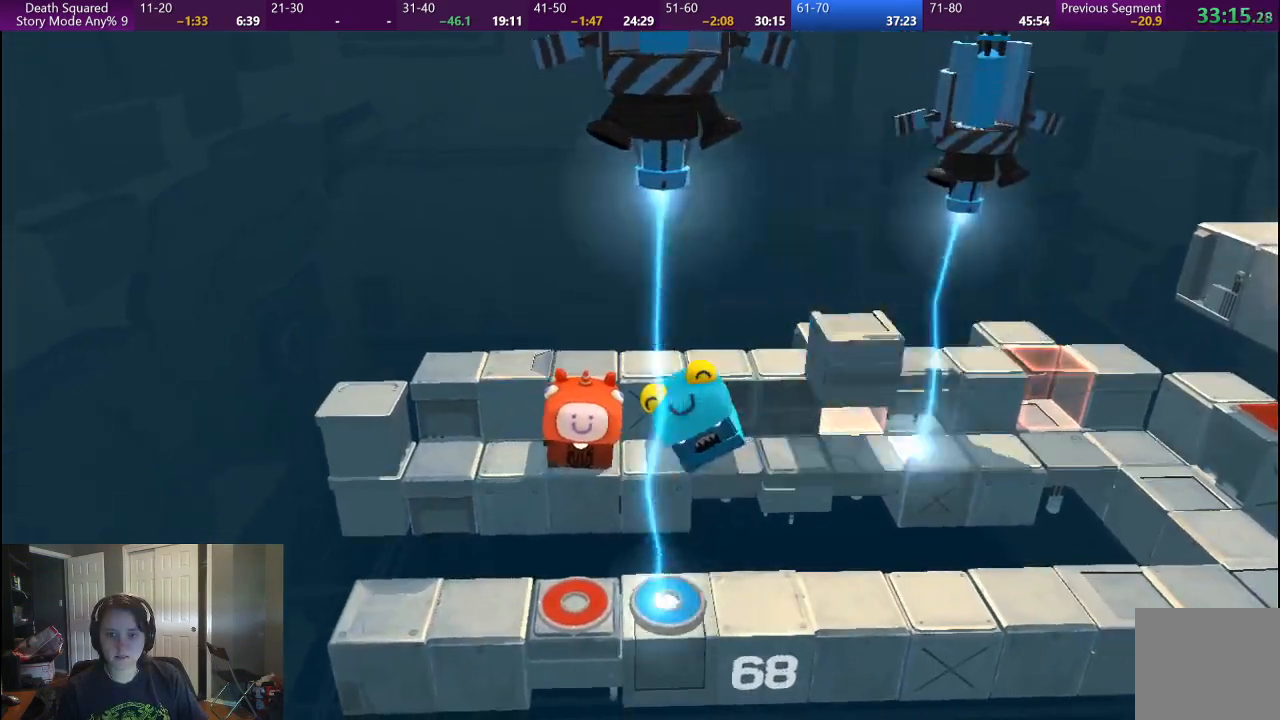
{"buttons": ["DPAD_RIGHT"], "left_stick": "right", "right_stick": "center", "events": [[217, "left_stick", "right"], [483, "DPAD_RIGHT", "down"]]}
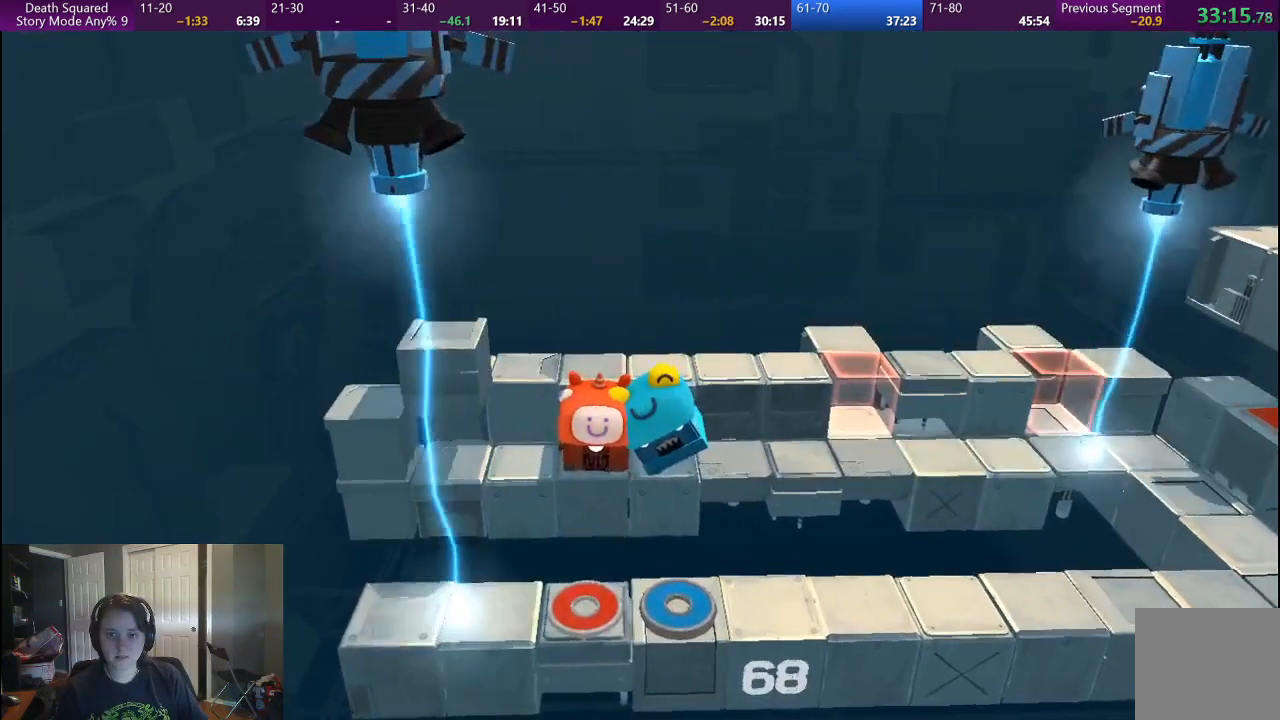
{"buttons": ["DPAD_UP", "DPAD_RIGHT"], "left_stick": "right", "right_stick": "center", "events": [[333, "DPAD_UP", "down"]]}
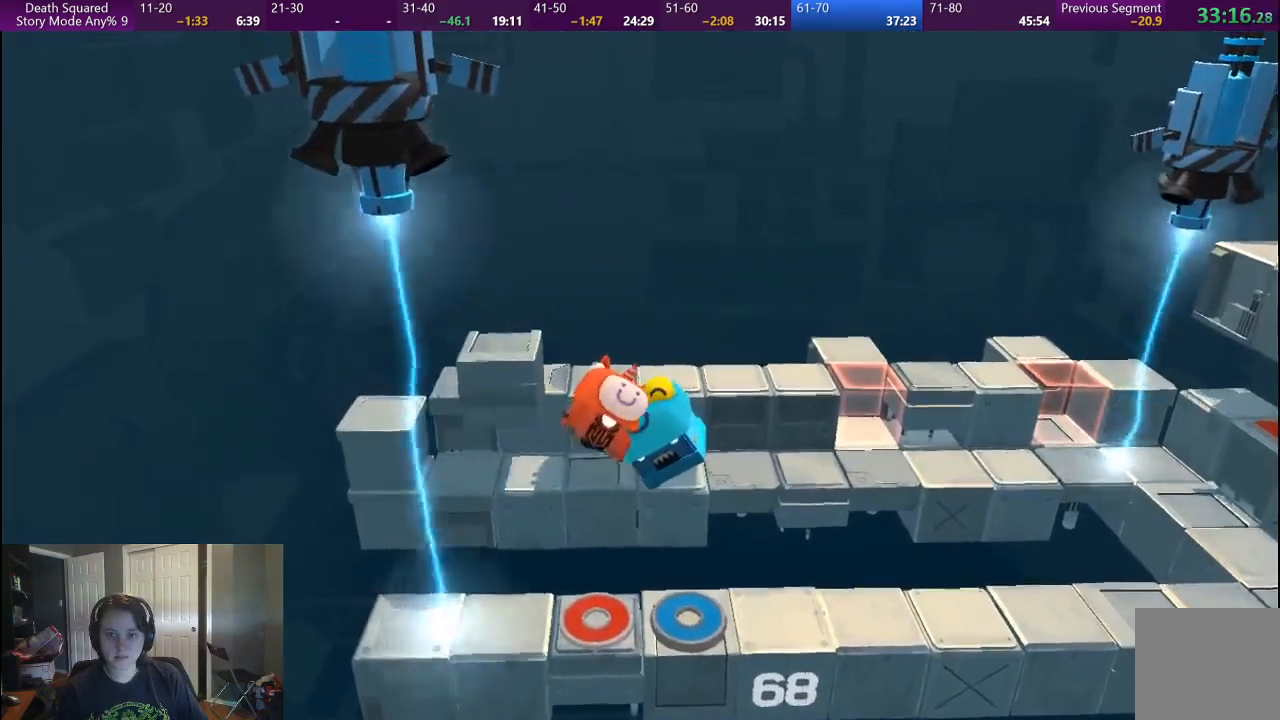
{"buttons": ["DPAD_UP"], "left_stick": "center", "right_stick": "center"}
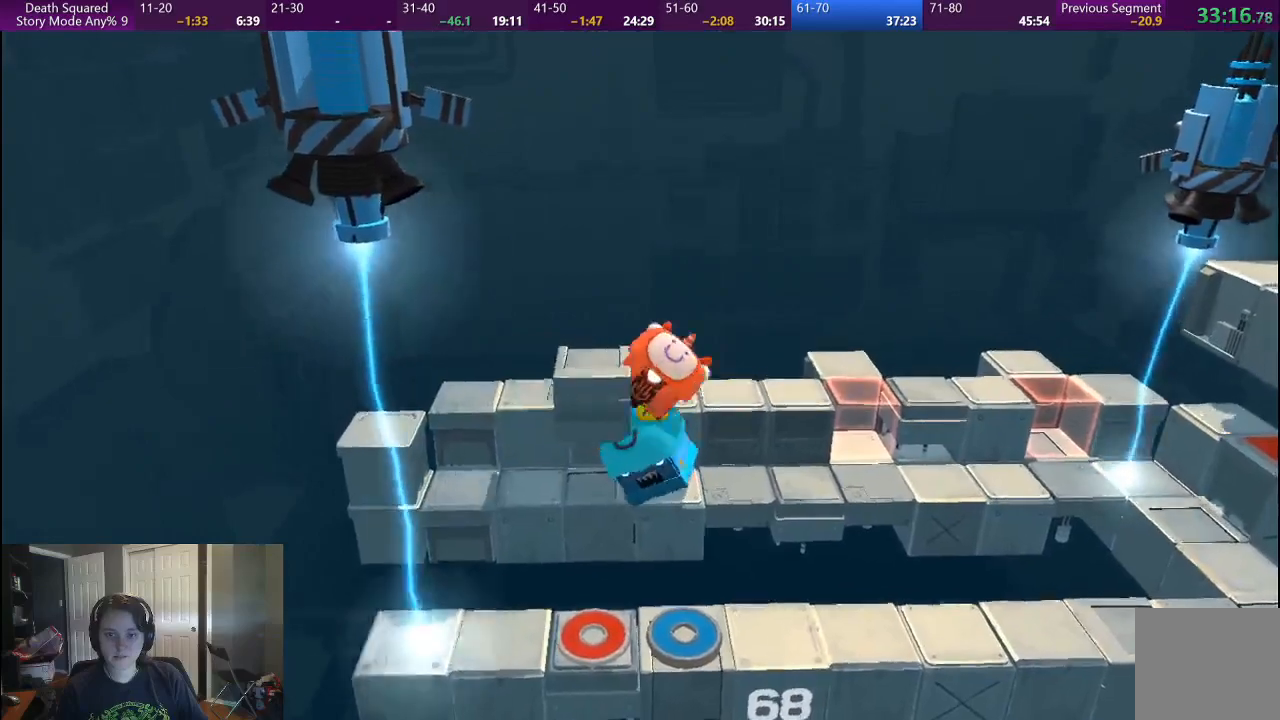
{"buttons": [], "left_stick": "up-left", "right_stick": "center"}
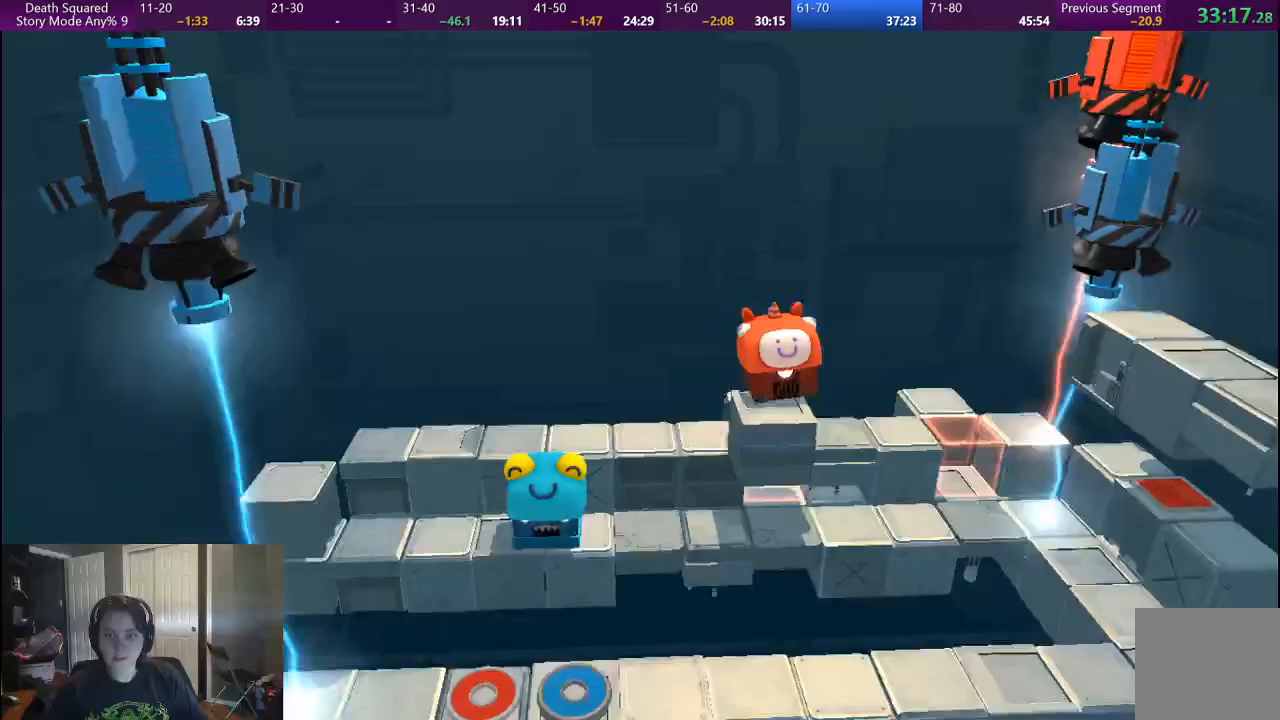
{"buttons": [], "left_stick": "up-left", "right_stick": "center", "events": [[67, "left_stick", "center"], [250, "left_stick", "up"], [367, "left_stick", "up-left"]]}
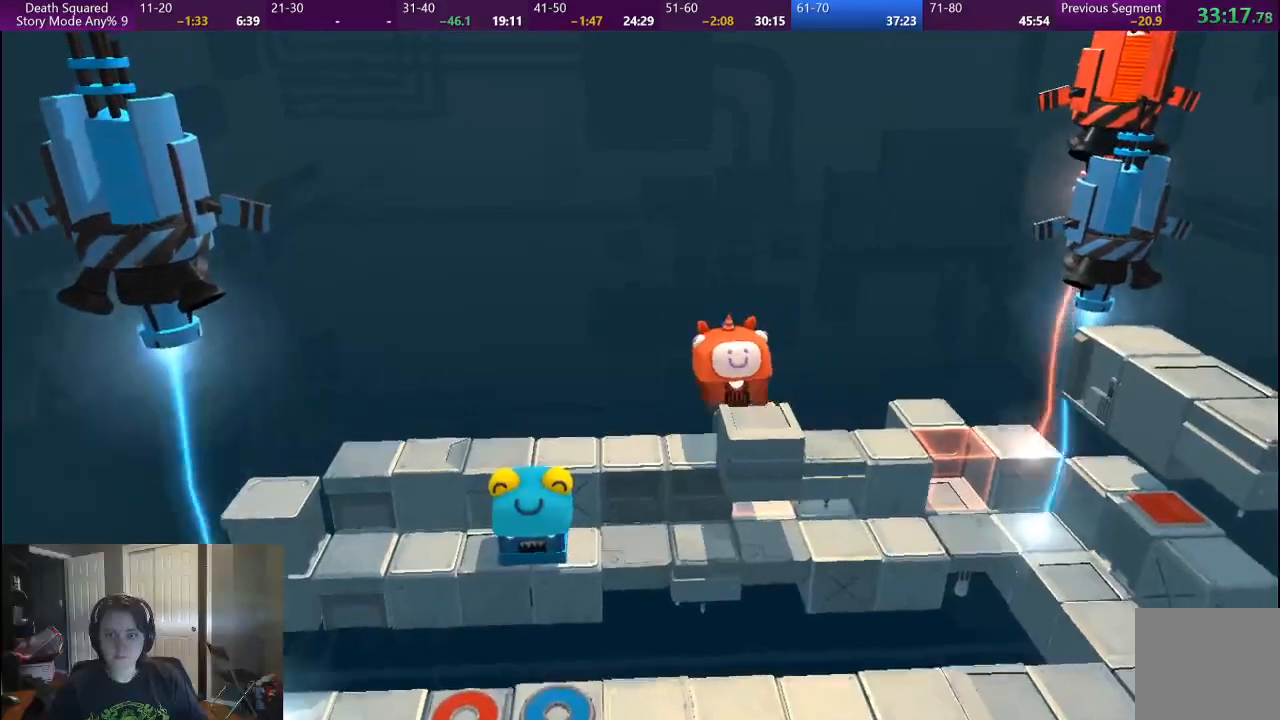
{"buttons": [], "left_stick": "center", "right_stick": "center", "events": [[33, "left_stick", "left"], [167, "left_stick", "center"]]}
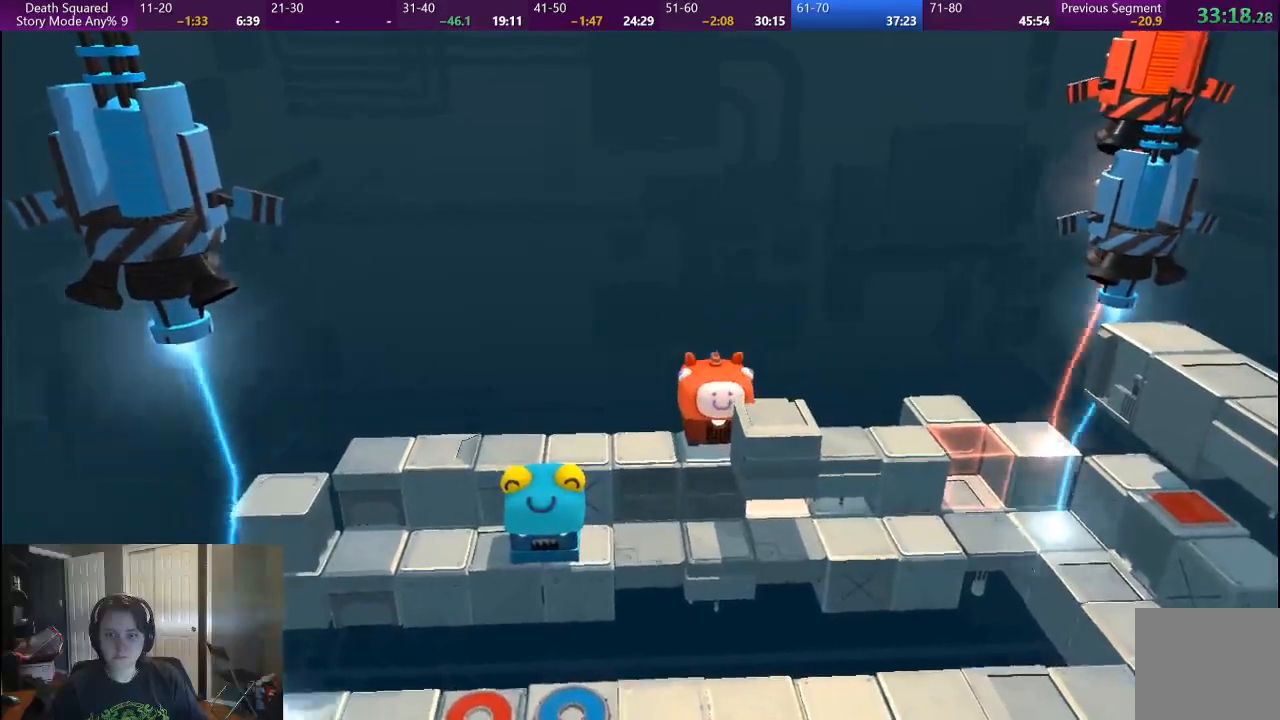
{"buttons": [], "left_stick": "center", "right_stick": "center", "events": [[267, "left_stick", "down"], [367, "left_stick", "center"]]}
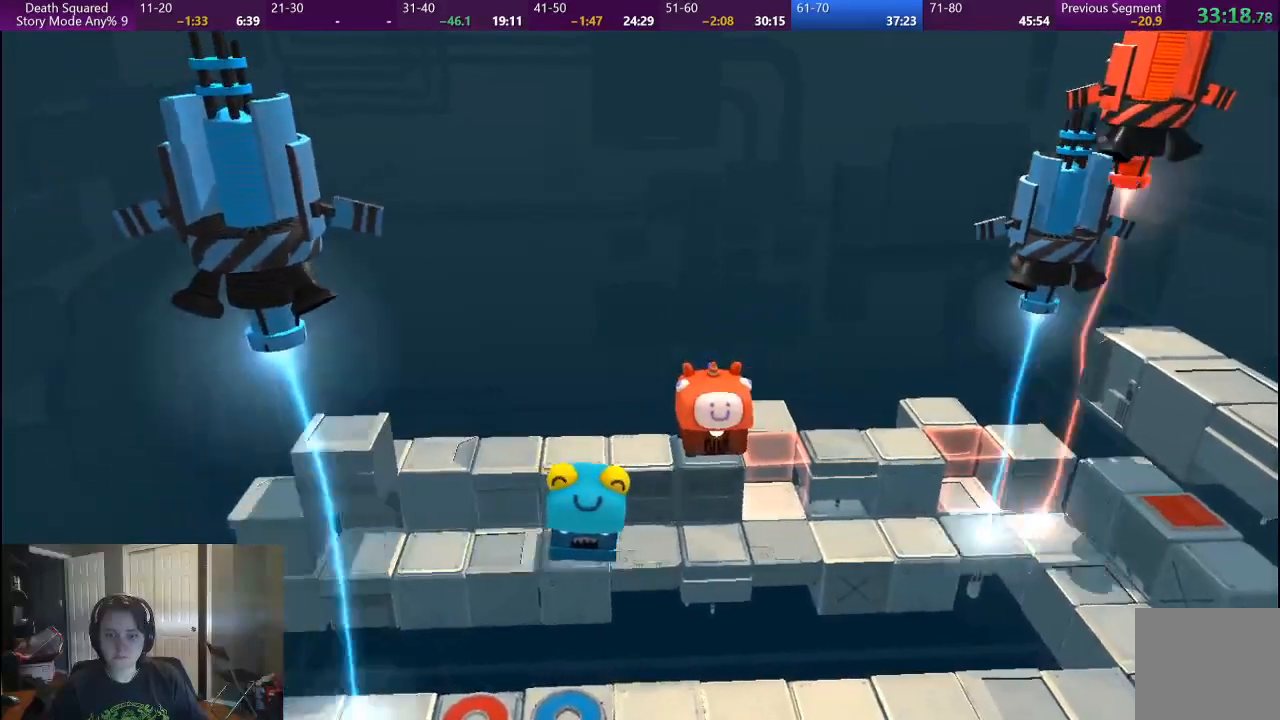
{"buttons": [], "left_stick": "center", "right_stick": "center", "events": []}
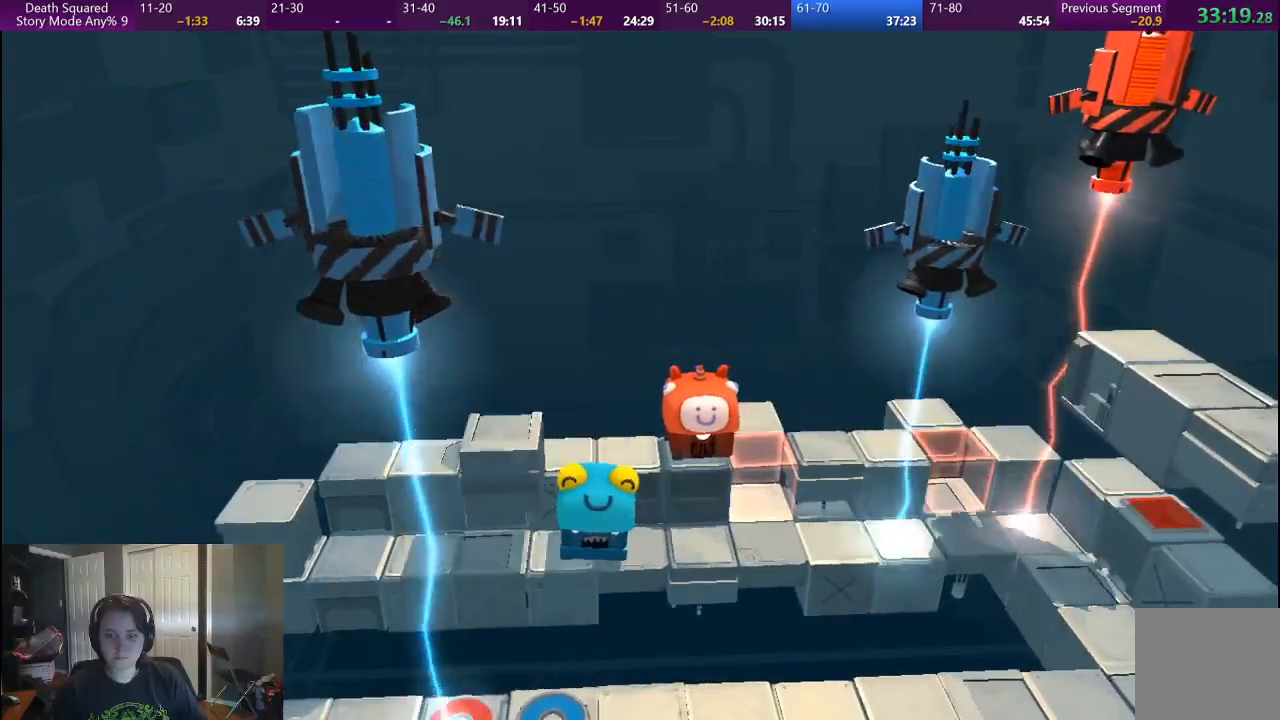
{"buttons": [], "left_stick": "center", "right_stick": "center", "events": []}
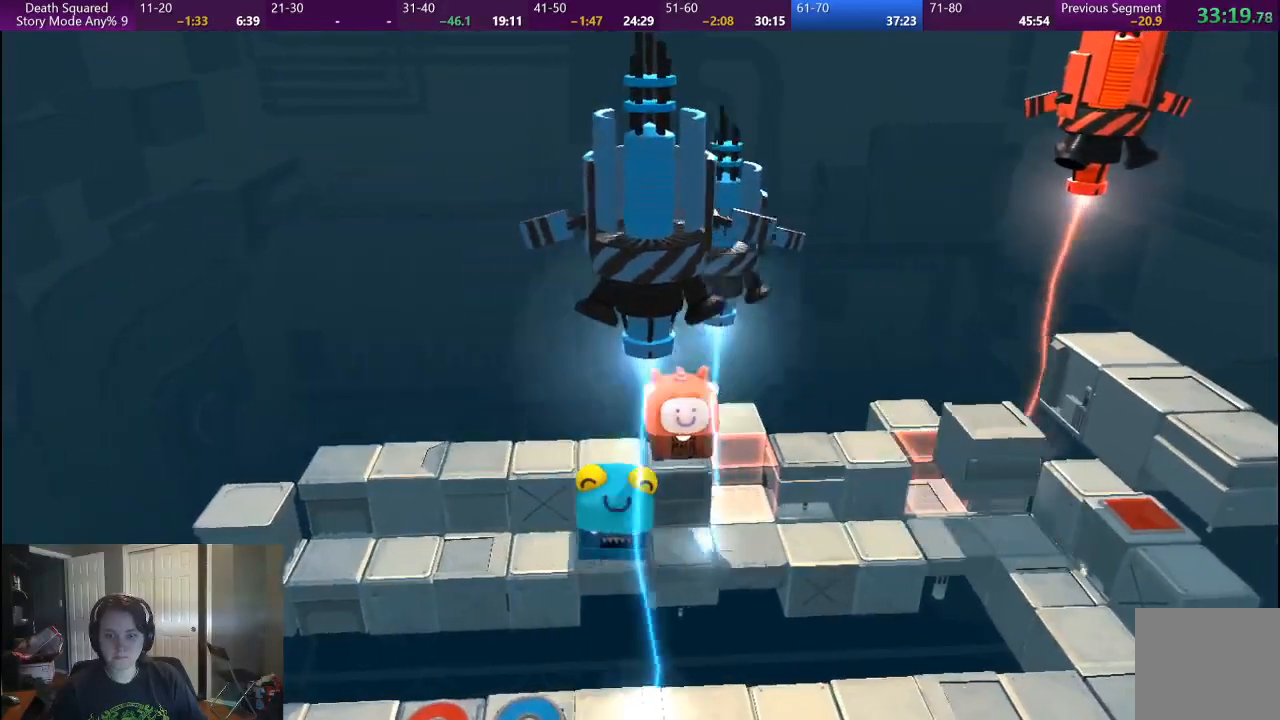
{"buttons": [], "left_stick": "center", "right_stick": "center", "events": []}
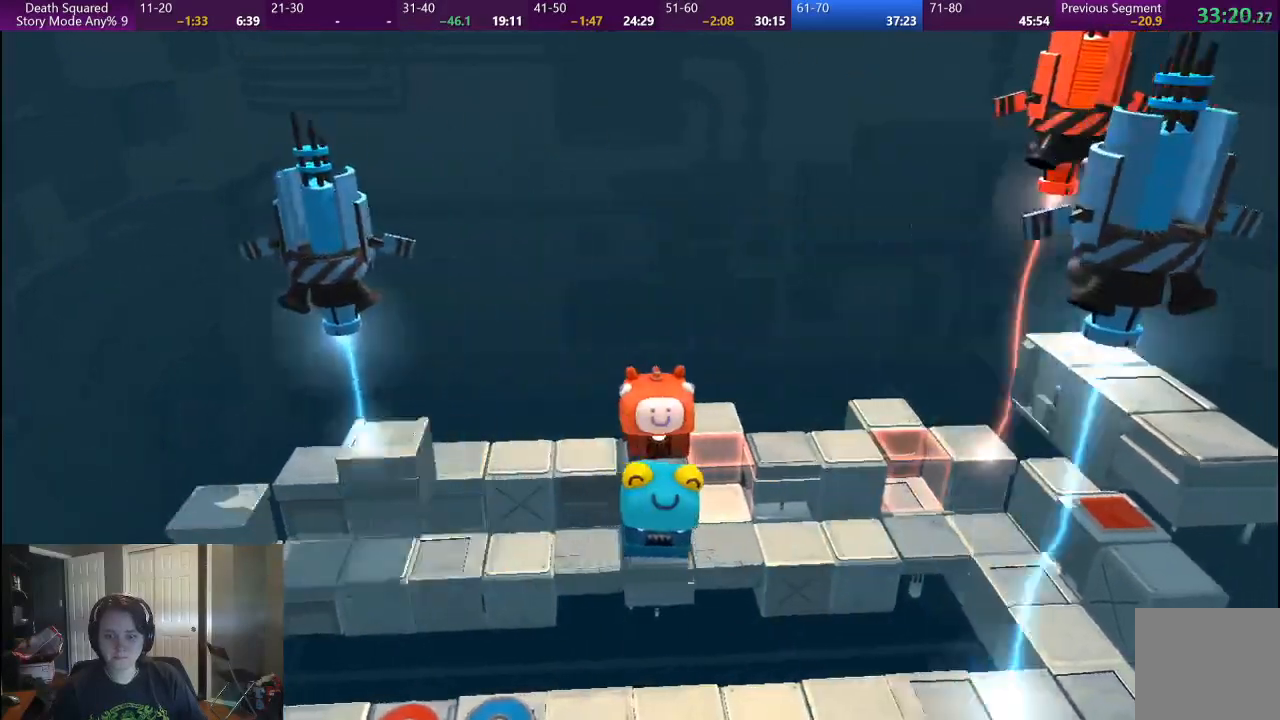
{"buttons": [], "left_stick": "center", "right_stick": "center", "events": []}
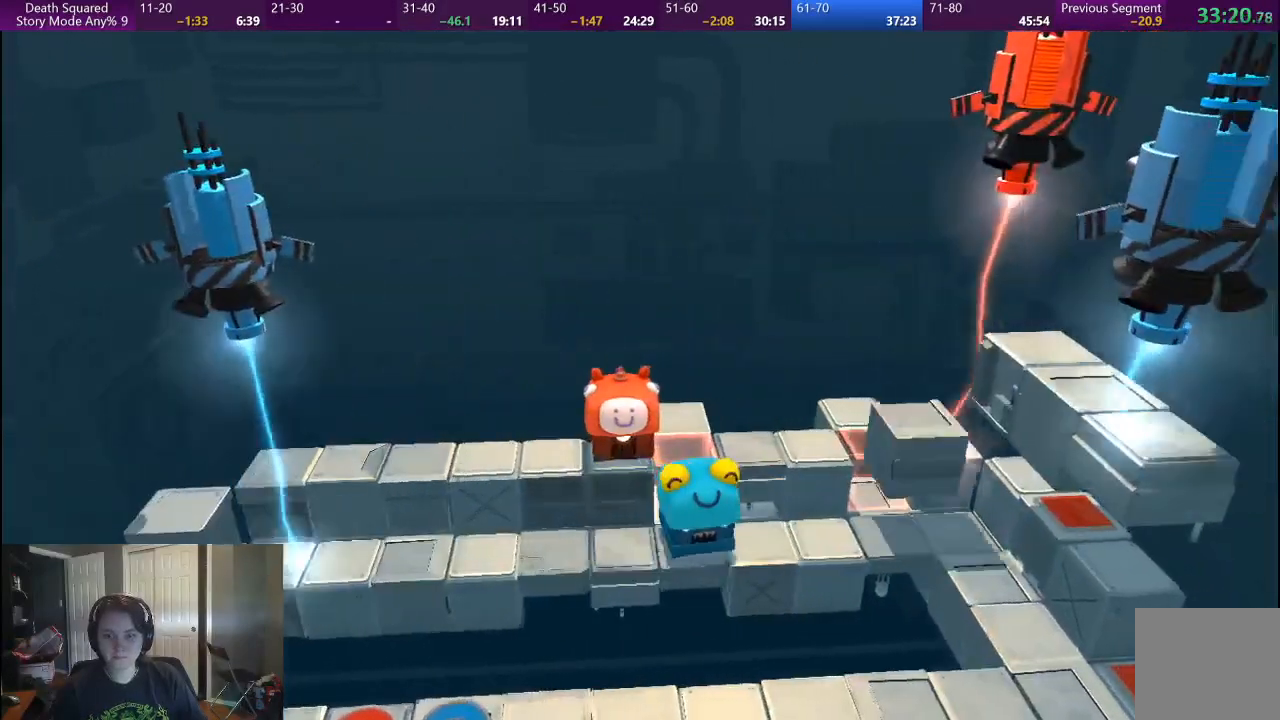
{"buttons": [], "left_stick": "center", "right_stick": "center", "events": [[167, "left_stick", "down"], [333, "left_stick", "center"]]}